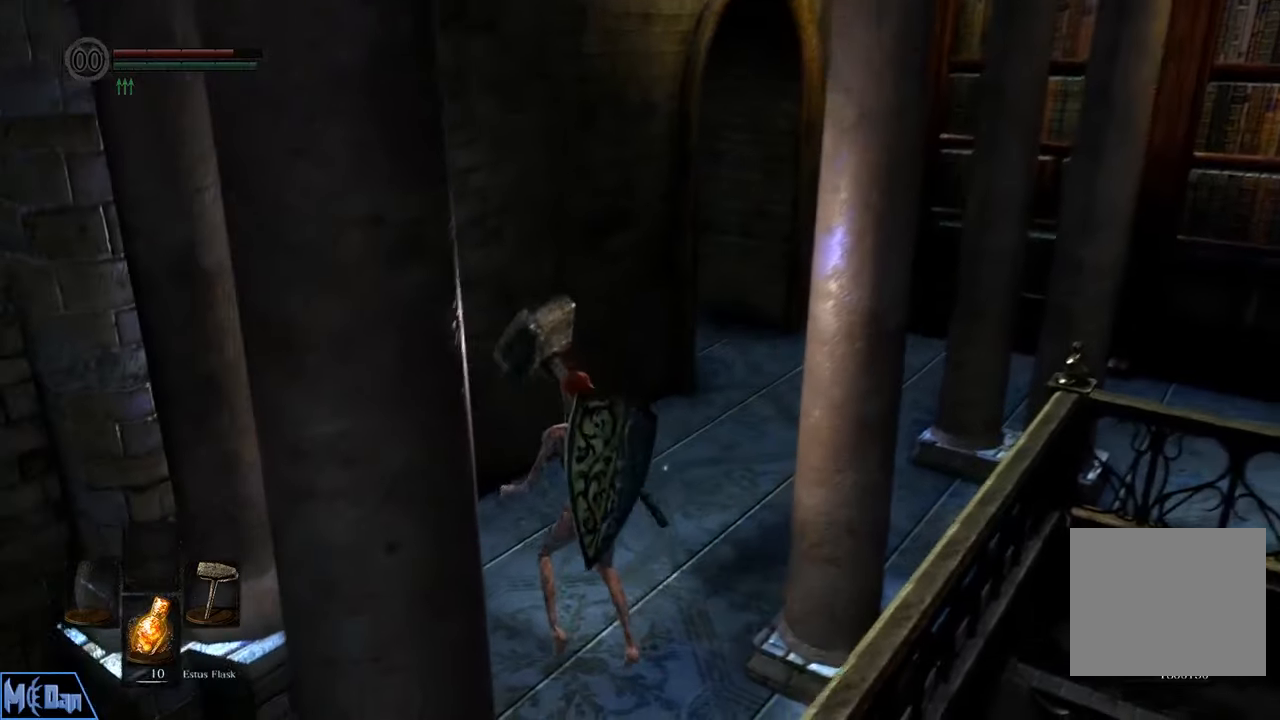
Gameplay with a controller (PlayStation layout); each line is a JSON object with the inputs held at the frame after it. "events" lists button and stick changes between this image and that frame as [ms after this image, input, new state], when the widget could be followed in between. Not read: L1.
{"buttons": ["CIRCLE"], "left_stick": "up", "right_stick": "center", "events": [[100, "CIRCLE", "down"], [100, "right_stick", "up"], [167, "right_stick", "center"], [200, "left_stick", "up"]]}
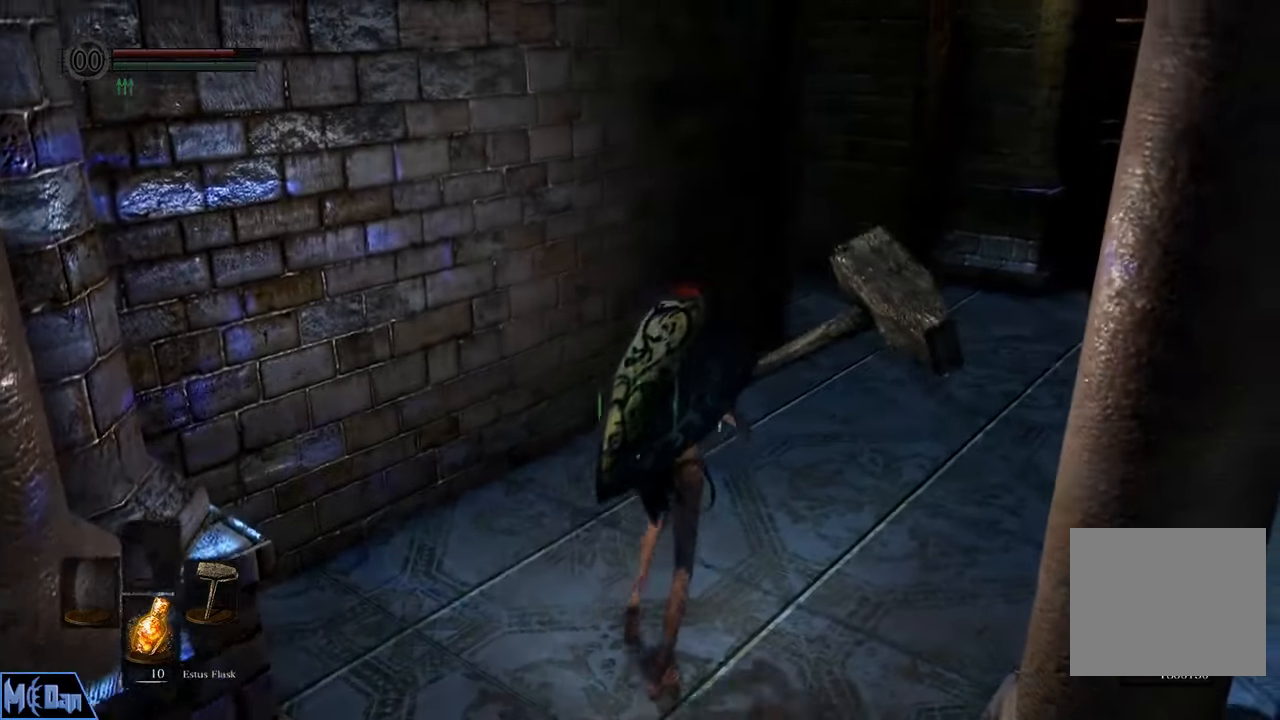
{"buttons": ["CIRCLE"], "left_stick": "up", "right_stick": "left", "events": [[267, "right_stick", "left"]]}
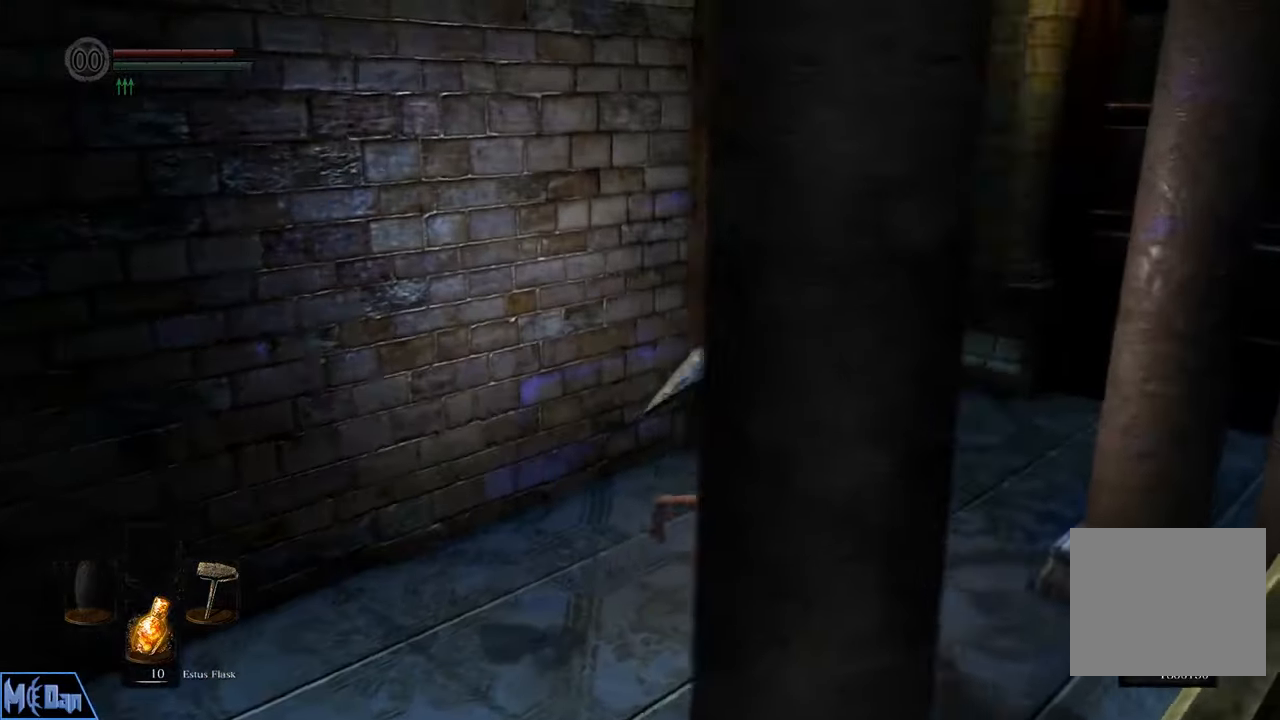
{"buttons": ["CIRCLE"], "left_stick": "up", "right_stick": "left", "events": []}
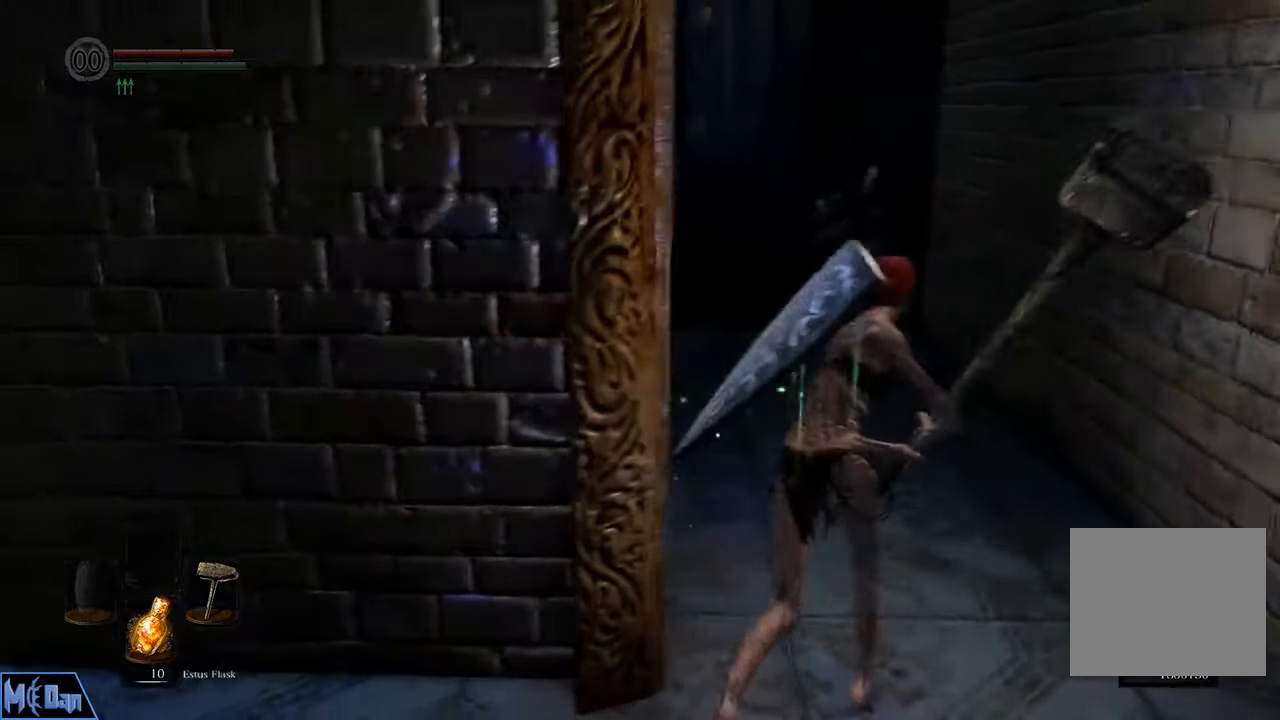
{"buttons": ["CIRCLE"], "left_stick": "up", "right_stick": "left", "events": []}
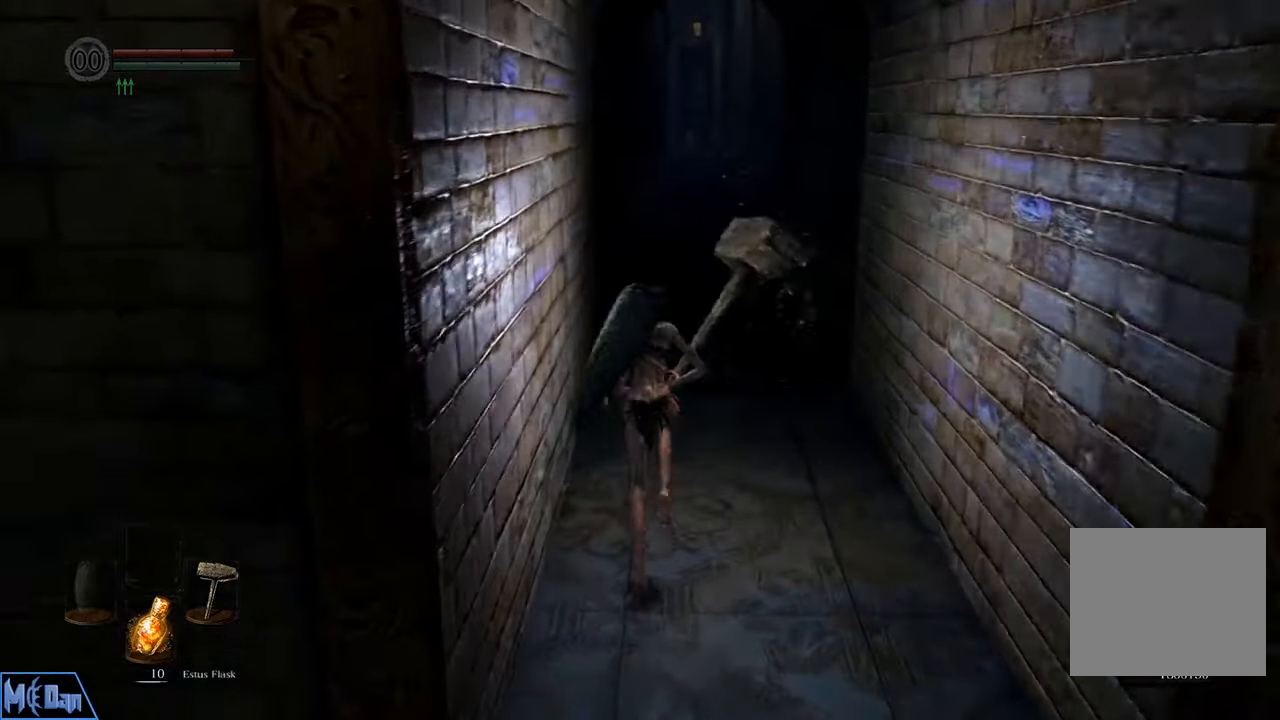
{"buttons": [], "left_stick": "center", "right_stick": "center", "events": [[283, "CIRCLE", "up"], [283, "left_stick", "center"], [283, "right_stick", "center"]]}
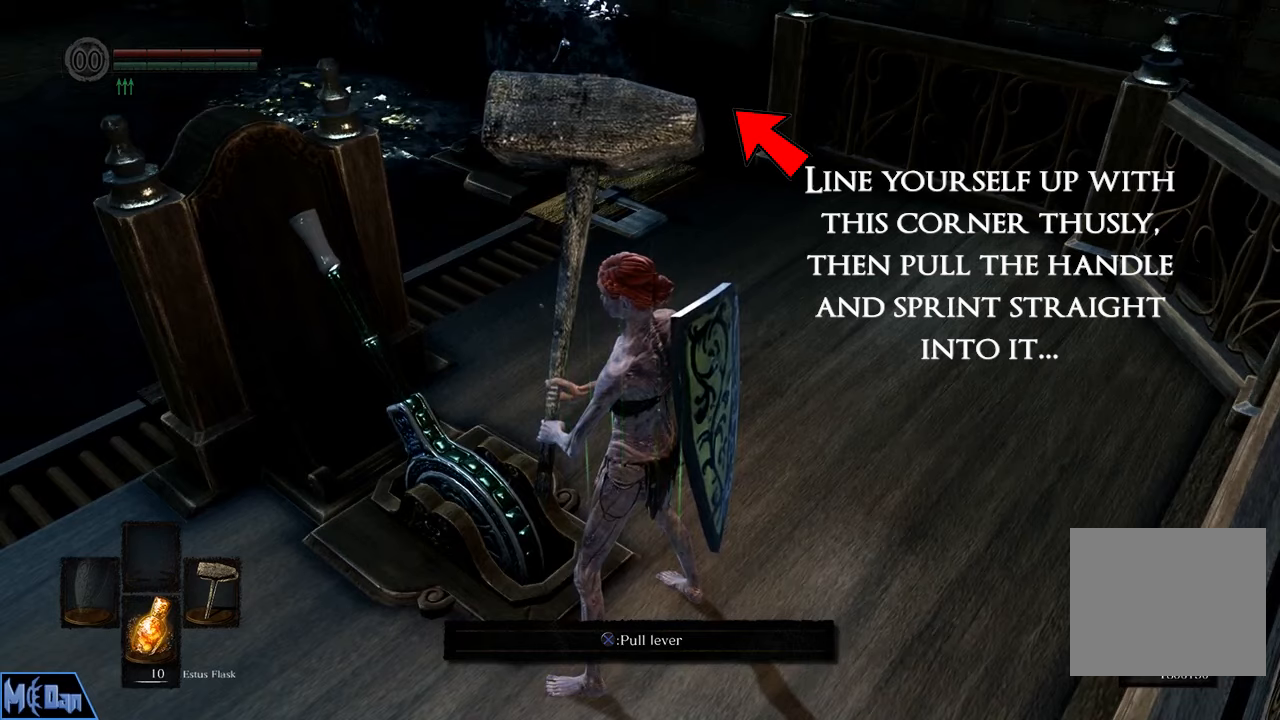
{"buttons": [], "left_stick": "center", "right_stick": "center", "events": []}
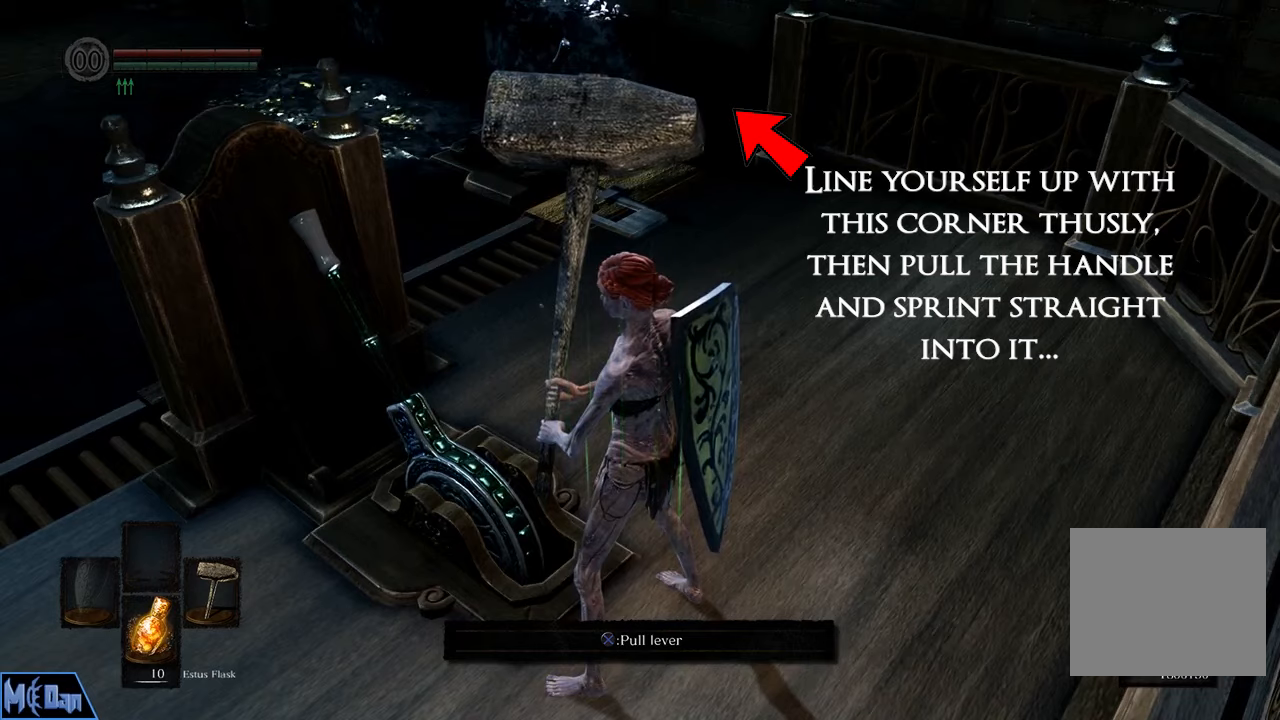
{"buttons": [], "left_stick": "center", "right_stick": "center", "events": []}
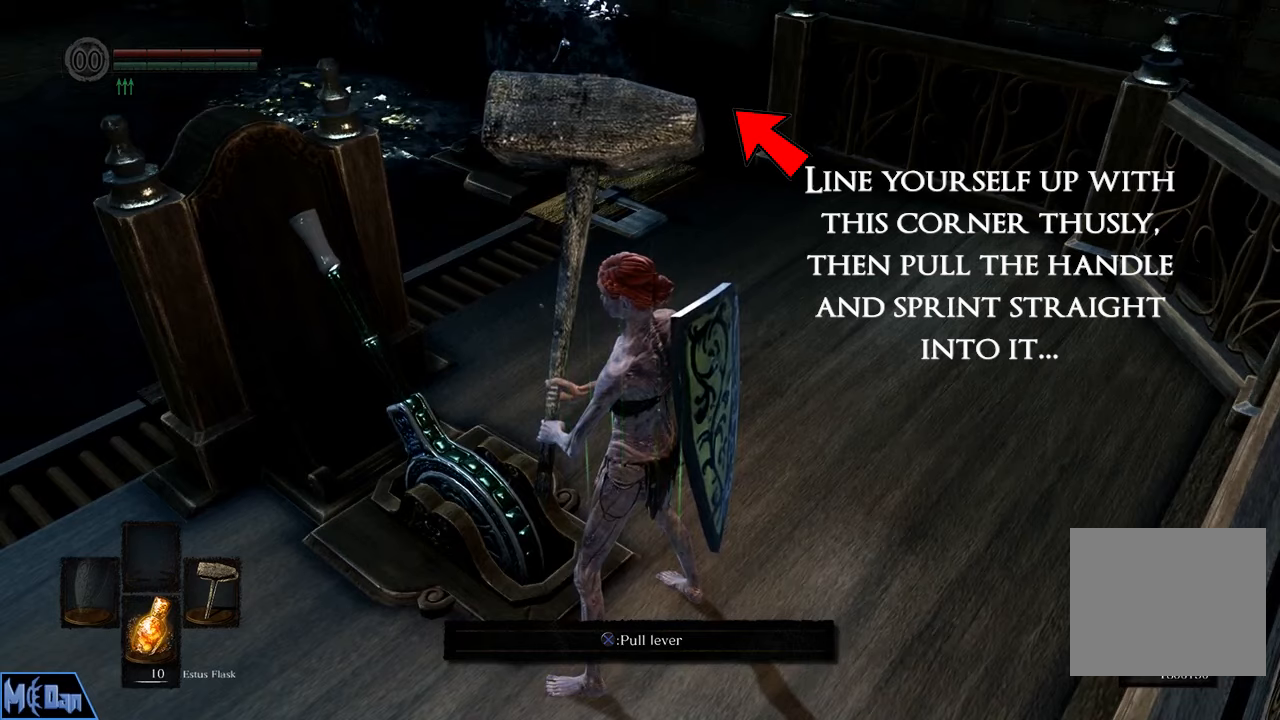
{"buttons": [], "left_stick": "center", "right_stick": "center", "events": []}
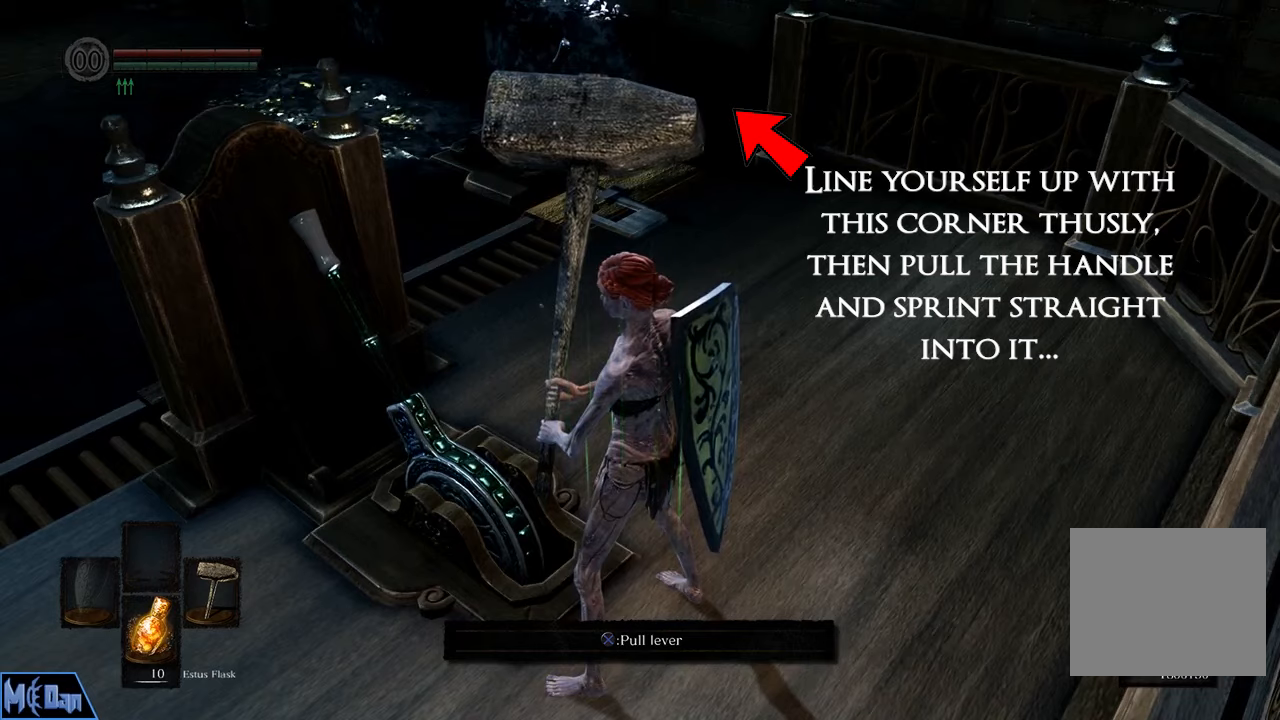
{"buttons": [], "left_stick": "center", "right_stick": "center", "events": []}
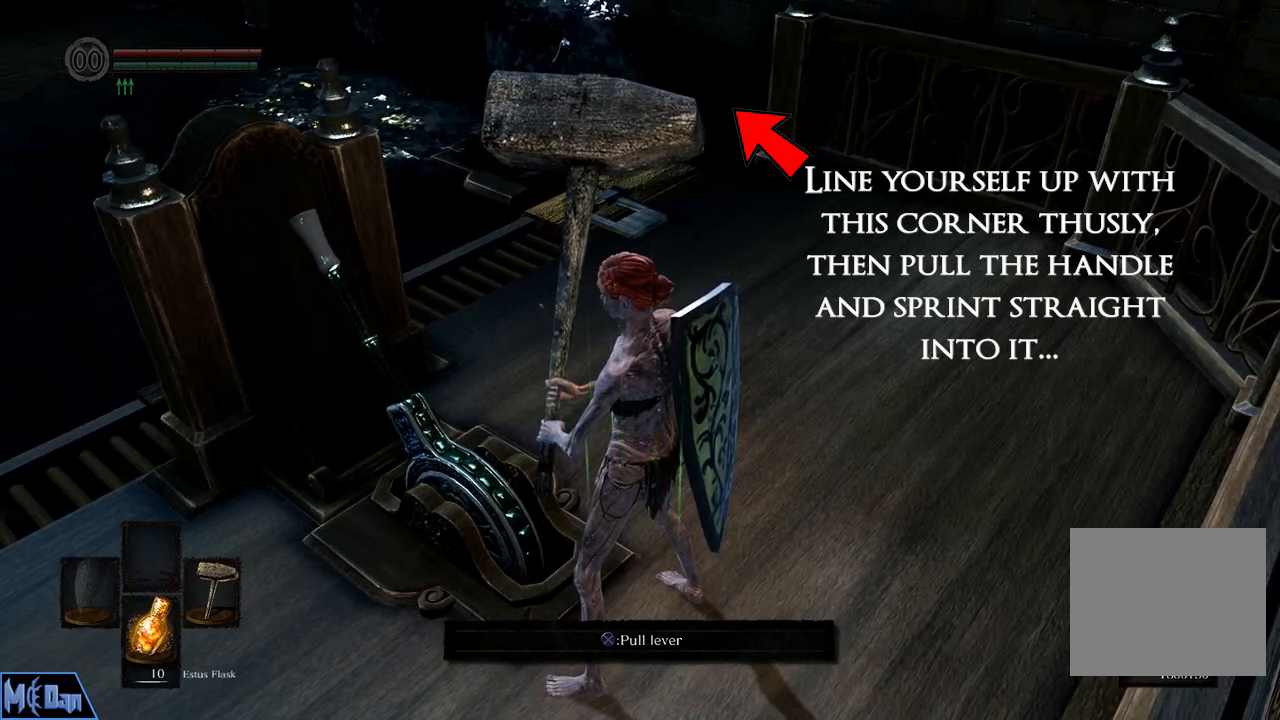
{"buttons": [], "left_stick": "center", "right_stick": "center", "events": []}
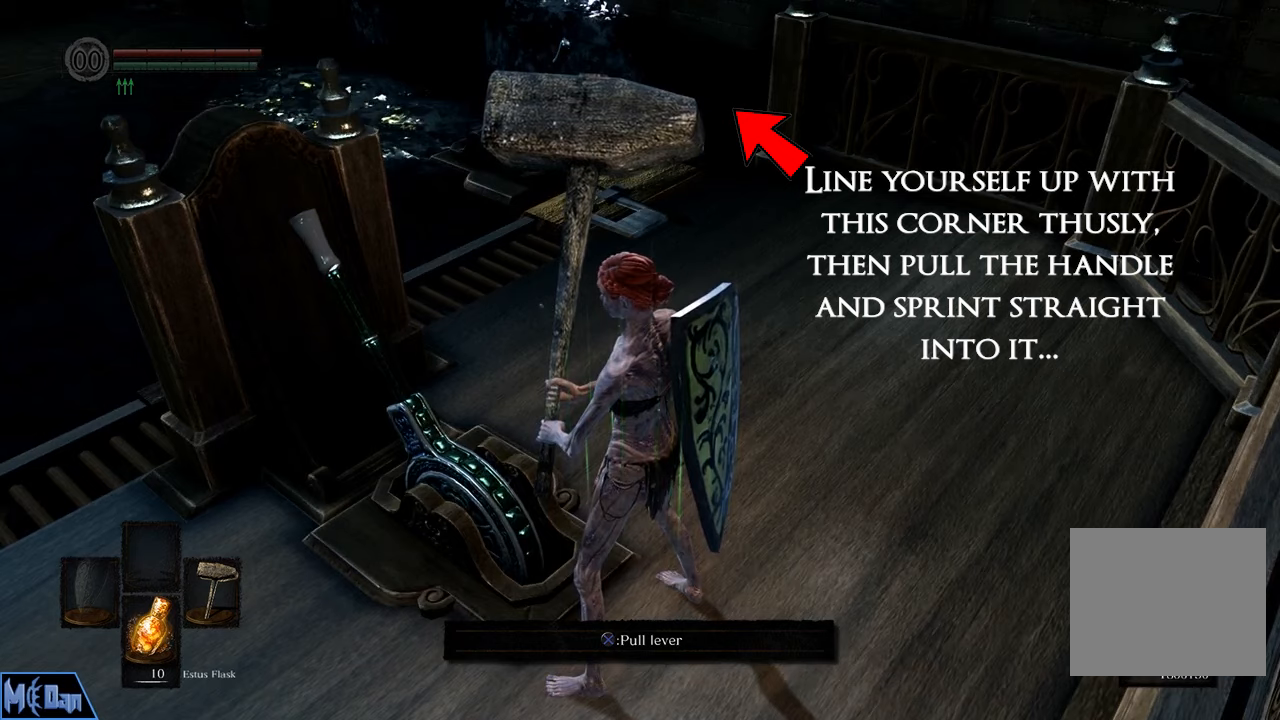
{"buttons": [], "left_stick": "center", "right_stick": "center", "events": []}
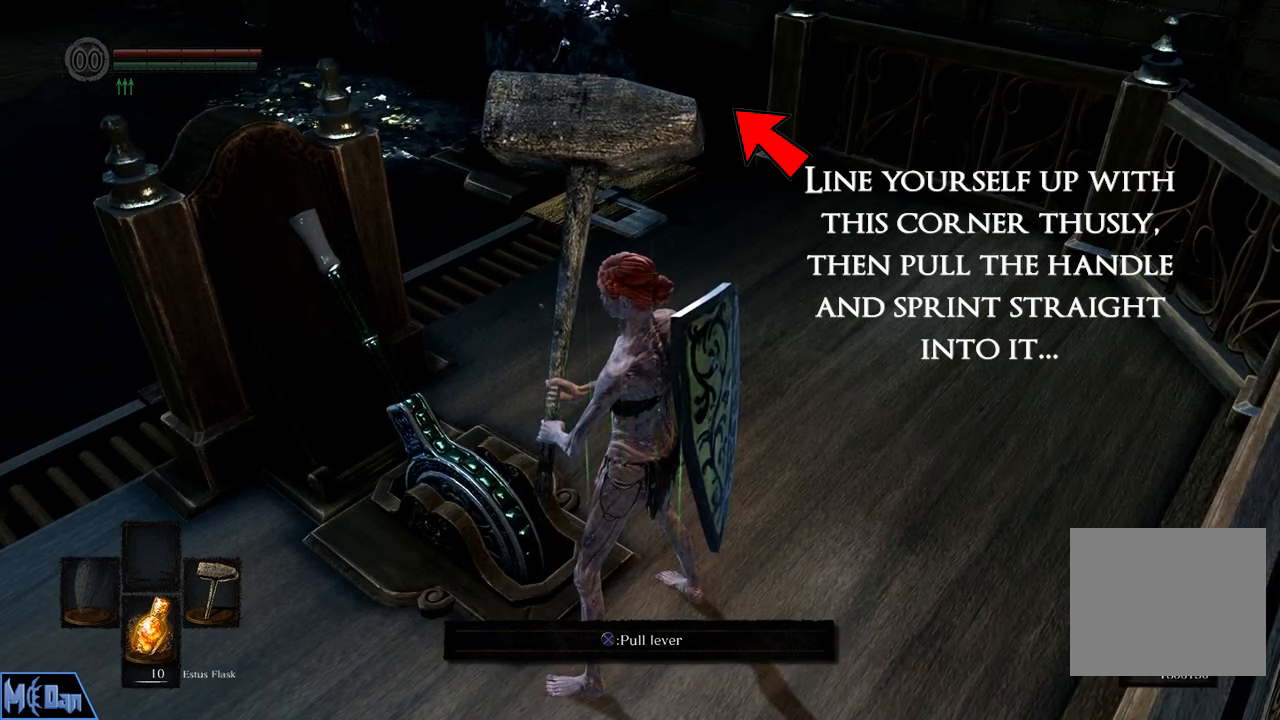
{"buttons": [], "left_stick": "center", "right_stick": "center", "events": []}
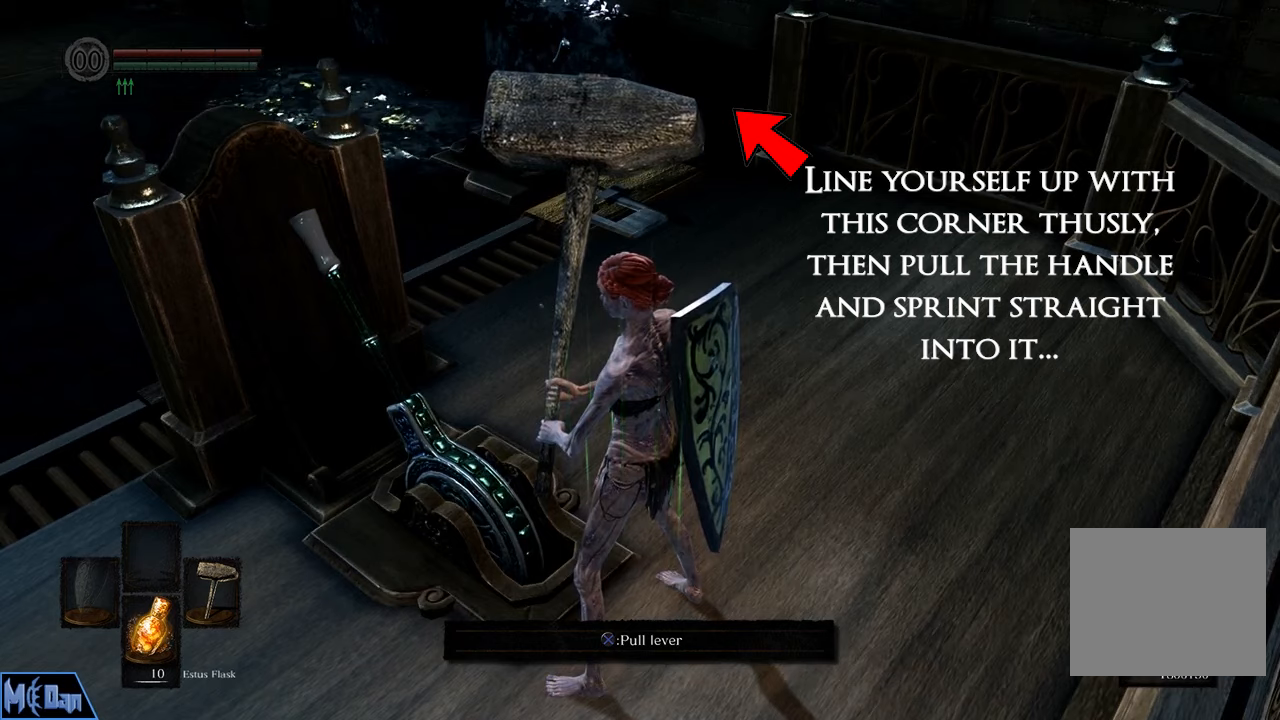
{"buttons": [], "left_stick": "center", "right_stick": "center", "events": []}
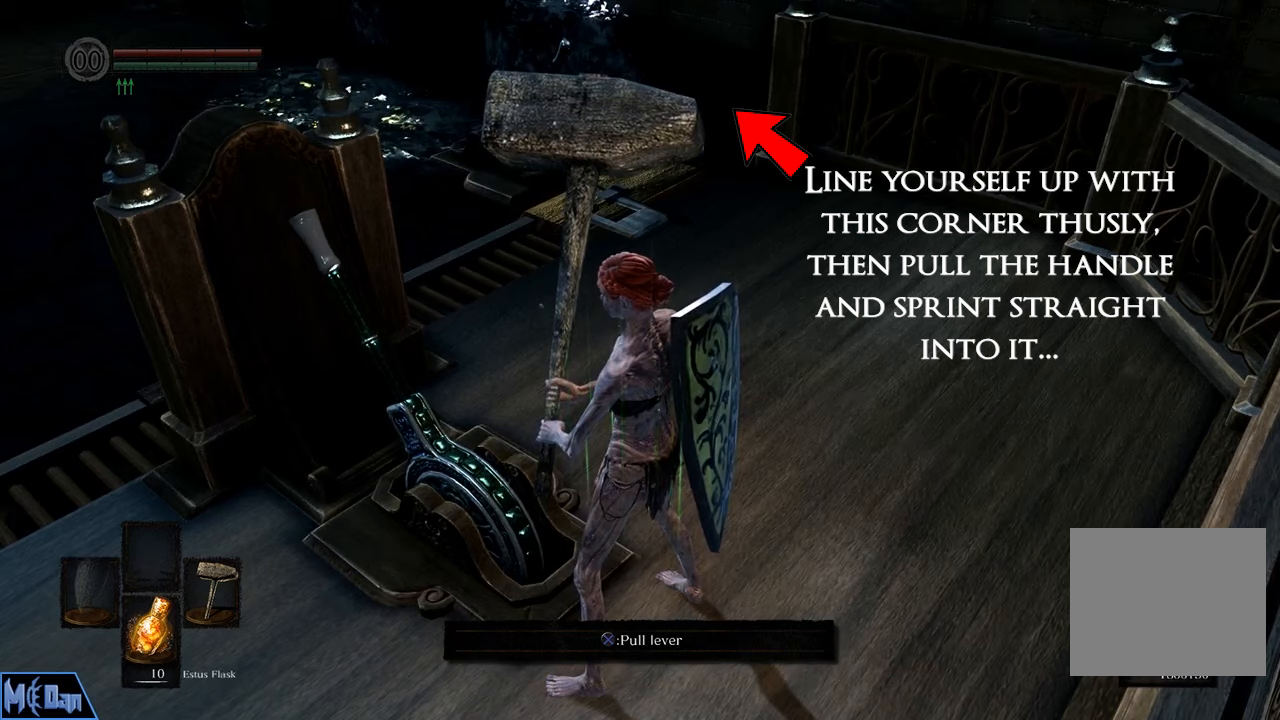
{"buttons": [], "left_stick": "center", "right_stick": "center", "events": []}
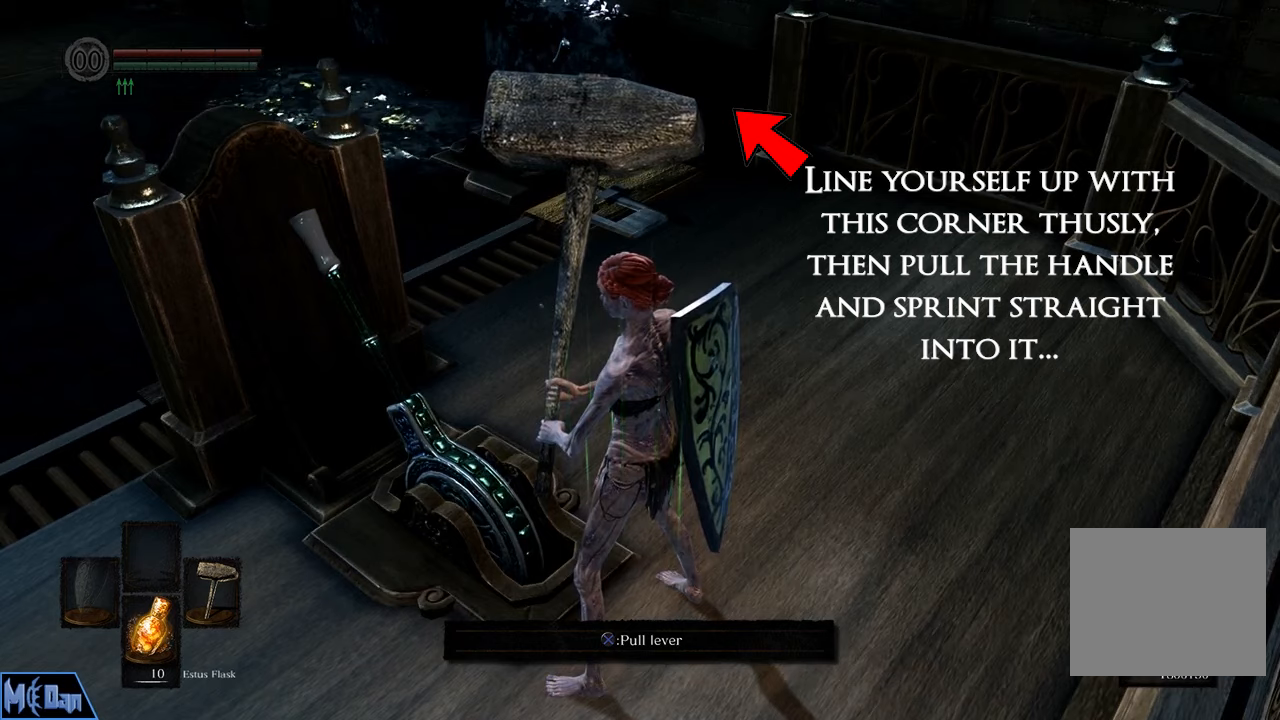
{"buttons": [], "left_stick": "center", "right_stick": "center", "events": []}
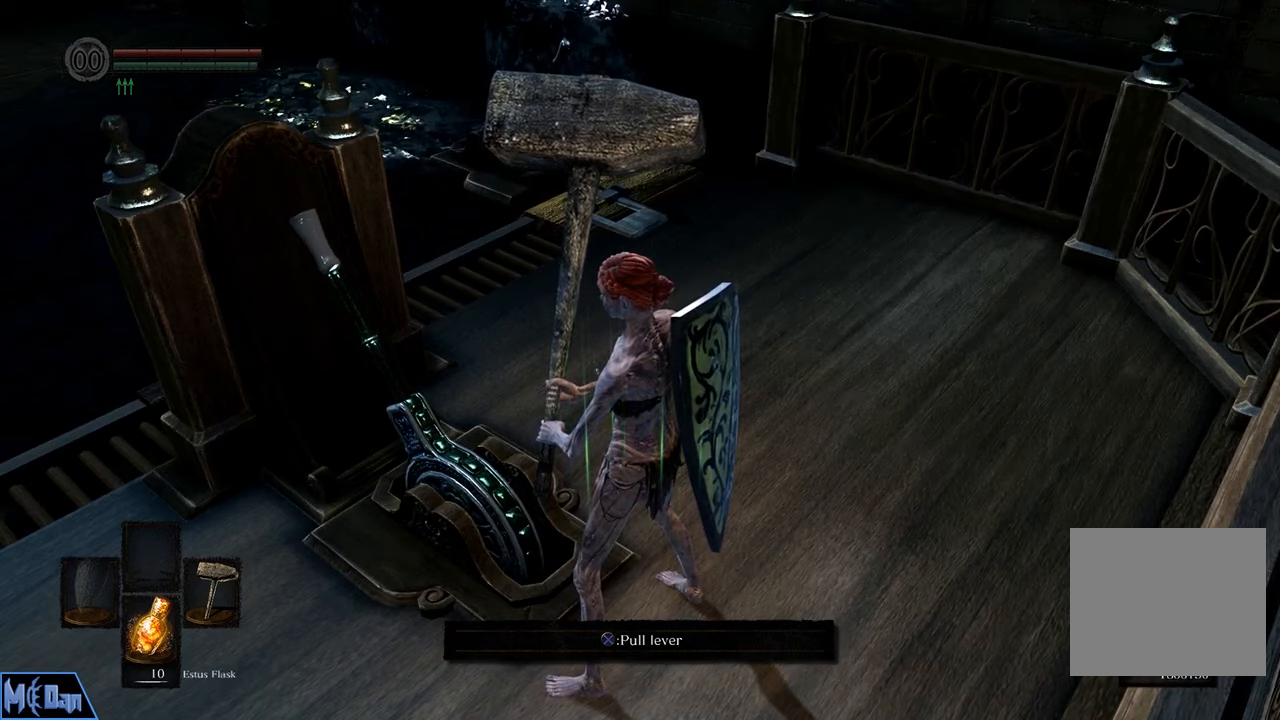
{"buttons": [], "left_stick": "center", "right_stick": "center", "events": [[34, "CROSS", "down"], [150, "CROSS", "up"]]}
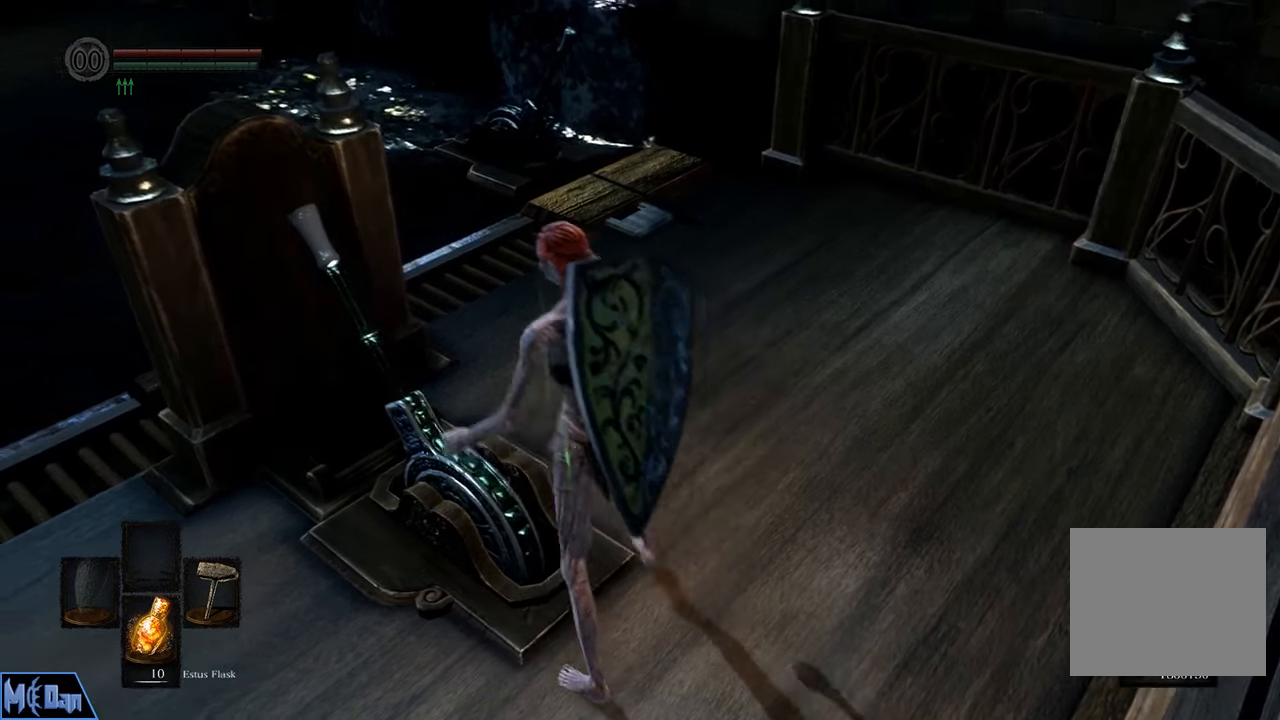
{"buttons": [], "left_stick": "center", "right_stick": "up", "events": [[484, "right_stick", "up"]]}
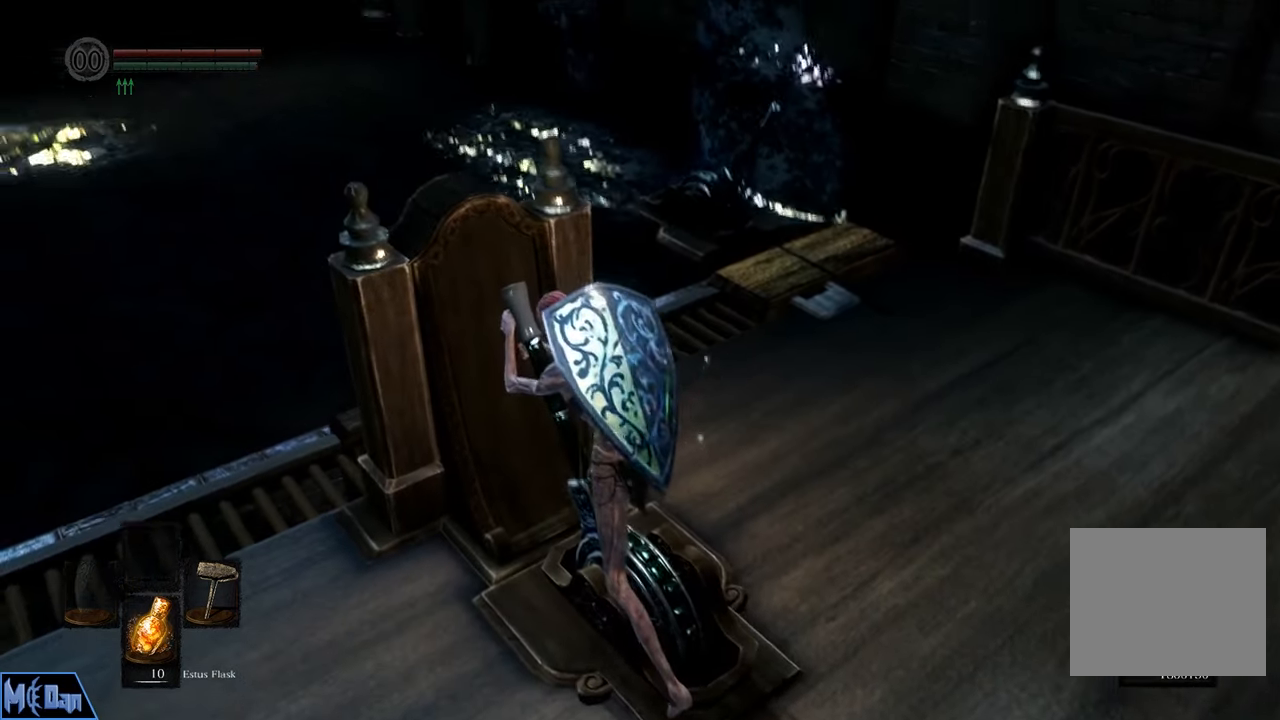
{"buttons": [], "left_stick": "center", "right_stick": "center", "events": [[67, "right_stick", "center"]]}
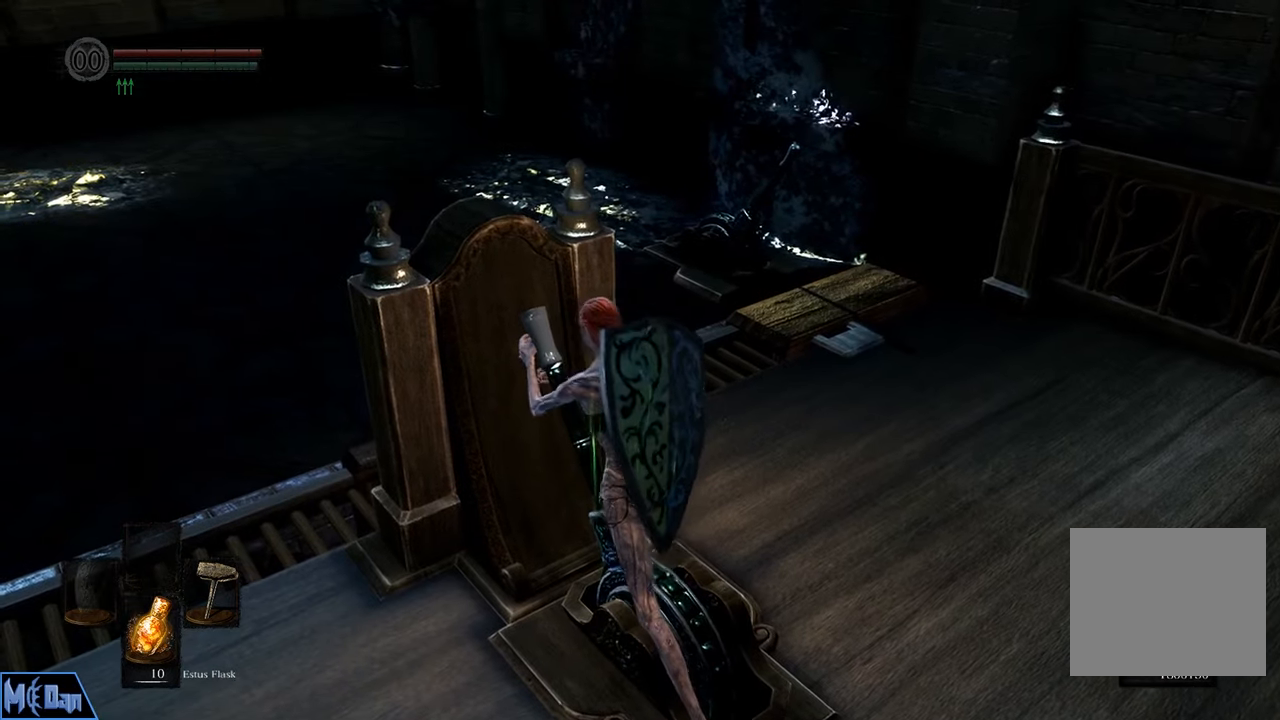
{"buttons": [], "left_stick": "center", "right_stick": "center", "events": []}
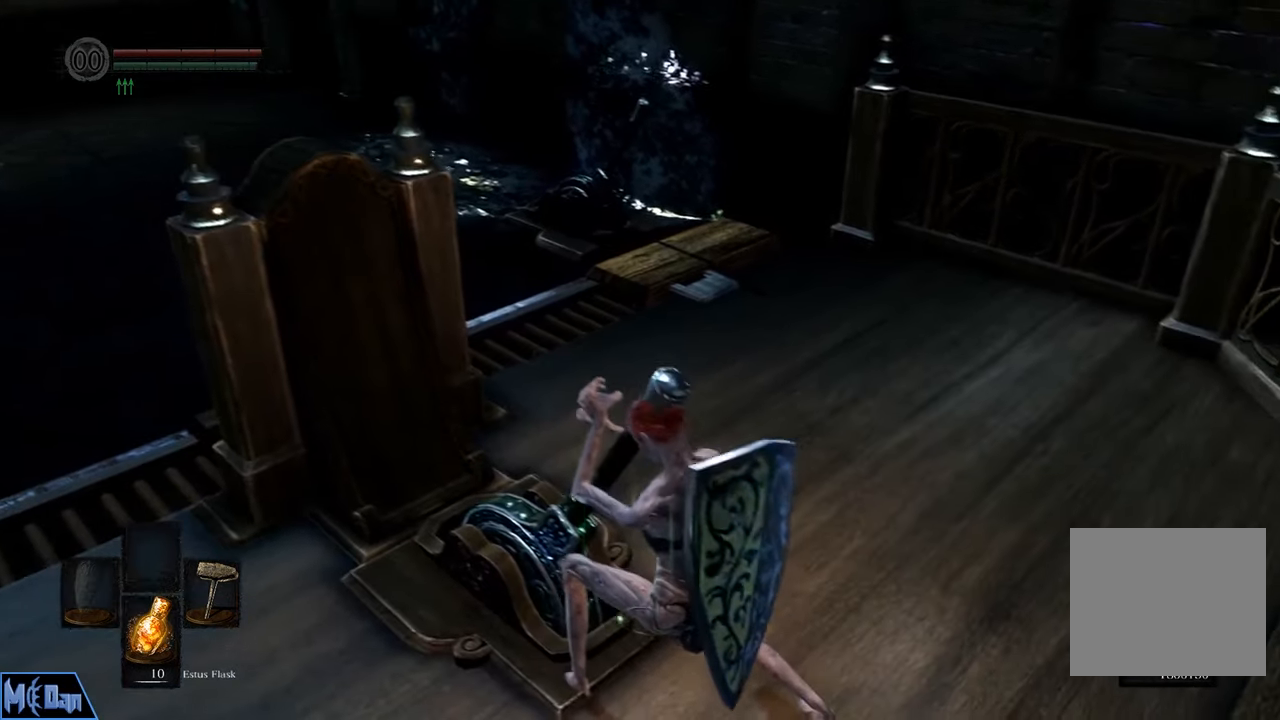
{"buttons": ["CIRCLE"], "left_stick": "up", "right_stick": "center", "events": [[234, "left_stick", "up"], [366, "CIRCLE", "down"]]}
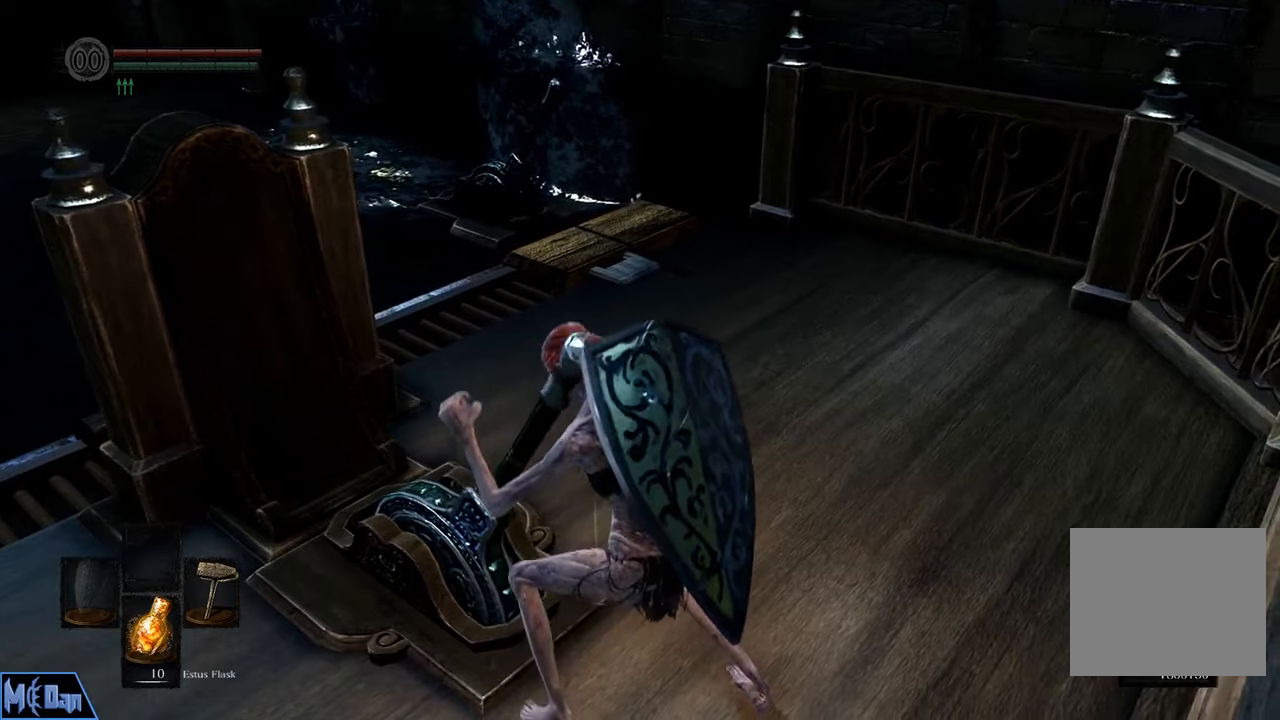
{"buttons": ["CIRCLE"], "left_stick": "up", "right_stick": "left", "events": [[500, "right_stick", "left"]]}
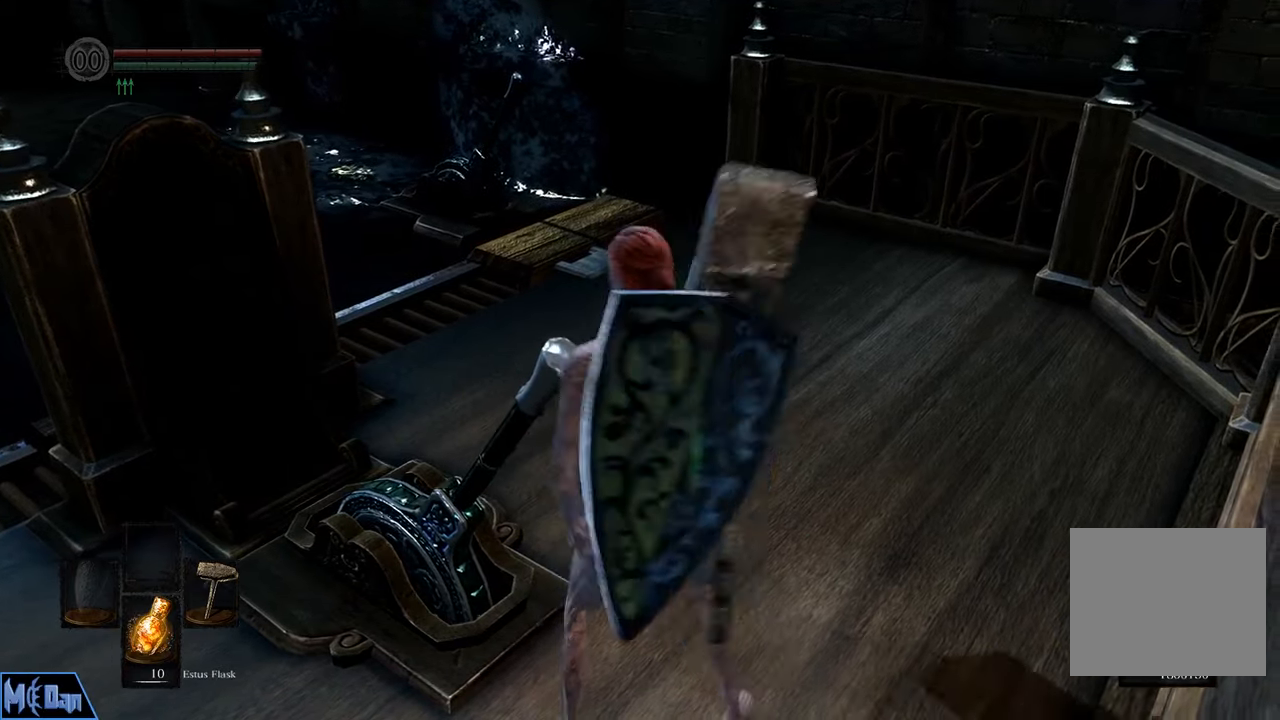
{"buttons": ["CIRCLE"], "left_stick": "up", "right_stick": "center", "events": [[133, "right_stick", "center"]]}
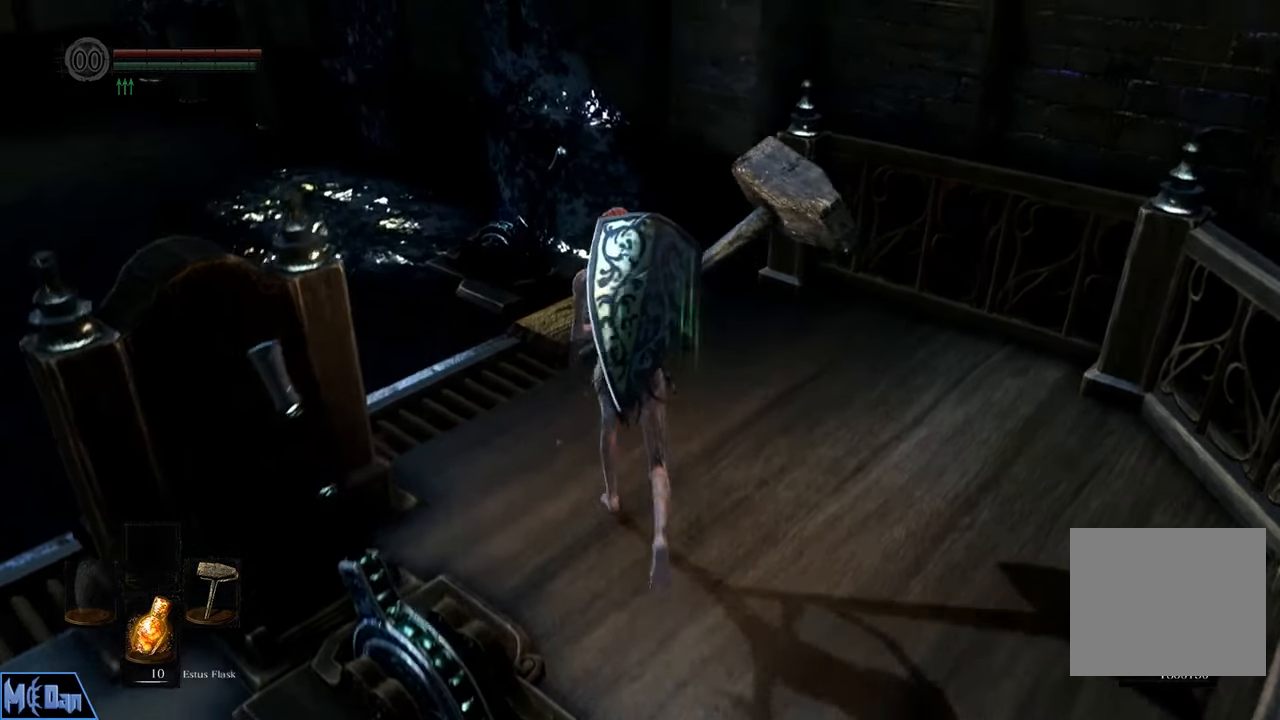
{"buttons": ["CIRCLE"], "left_stick": "up", "right_stick": "center"}
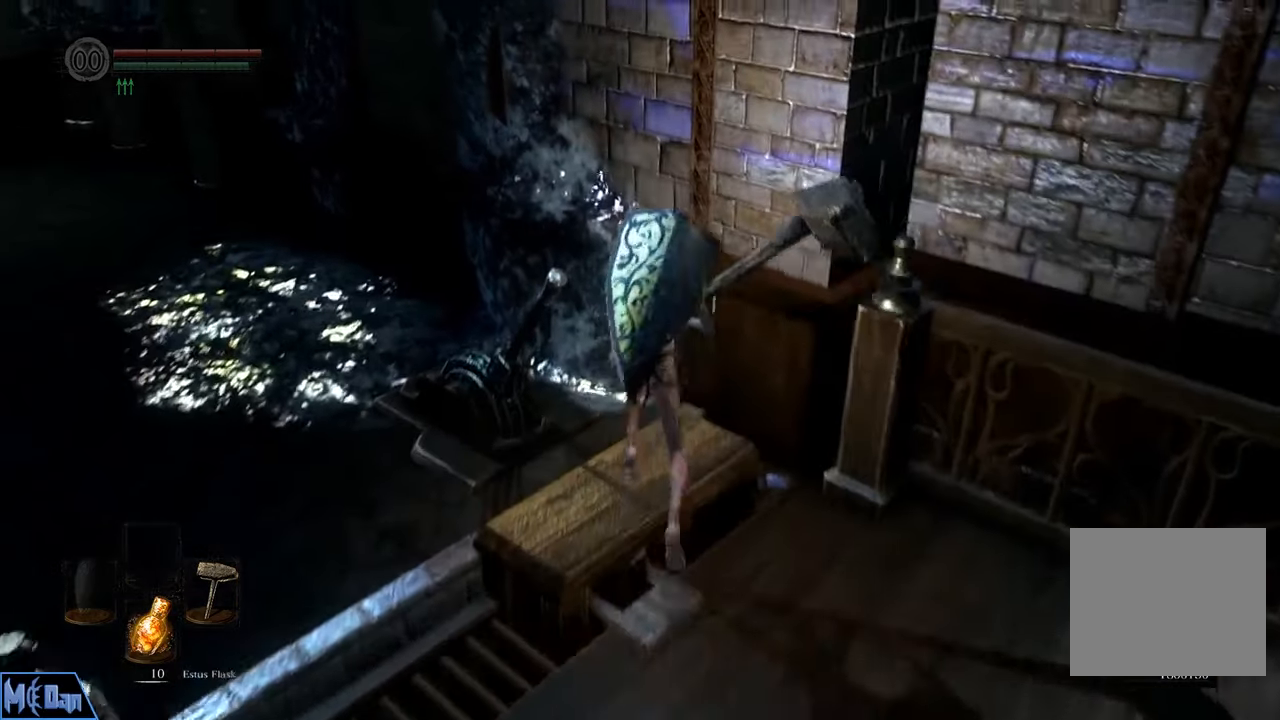
{"buttons": ["CIRCLE"], "left_stick": "up", "right_stick": "center", "events": []}
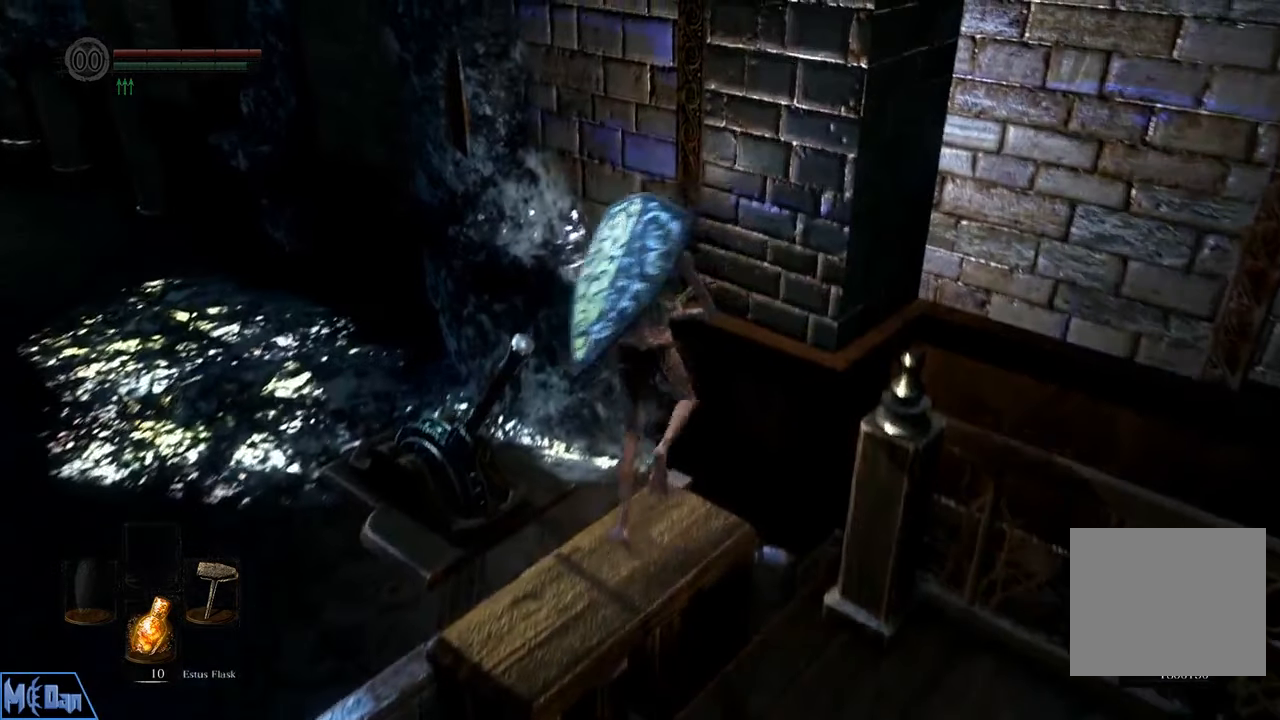
{"buttons": ["CIRCLE"], "left_stick": "up", "right_stick": "center", "events": []}
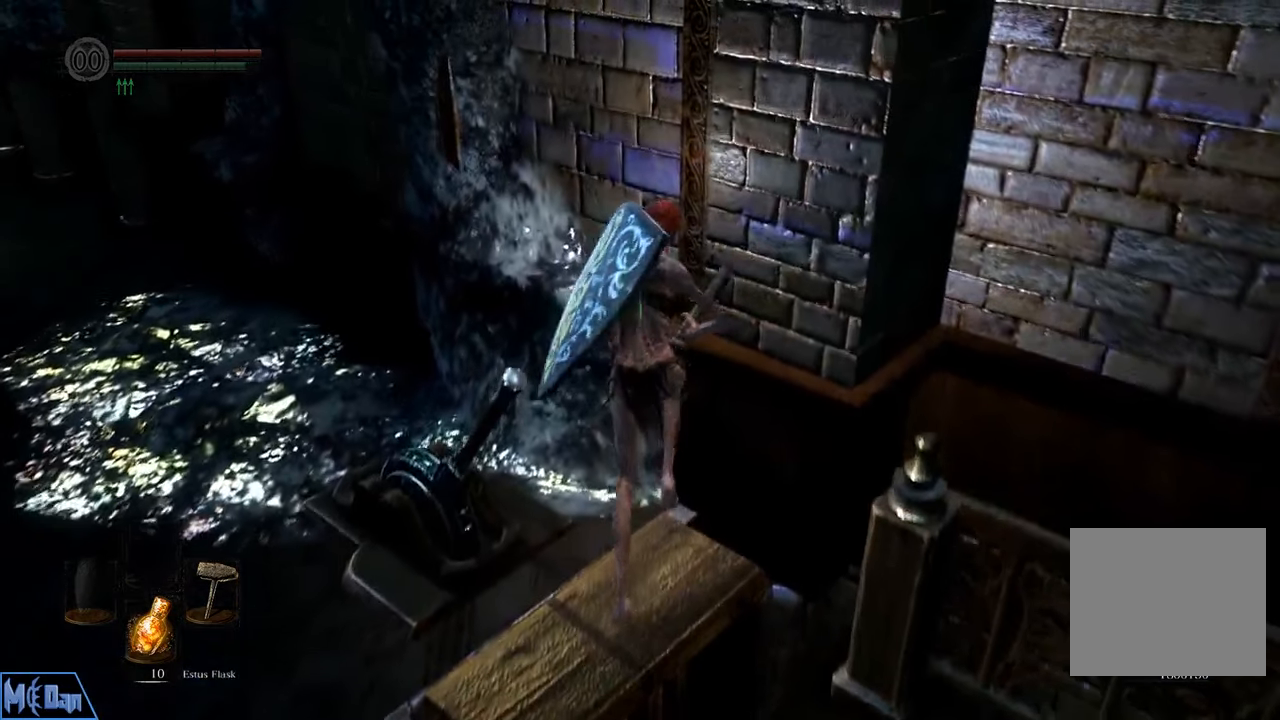
{"buttons": ["CIRCLE"], "left_stick": "up", "right_stick": "center", "events": []}
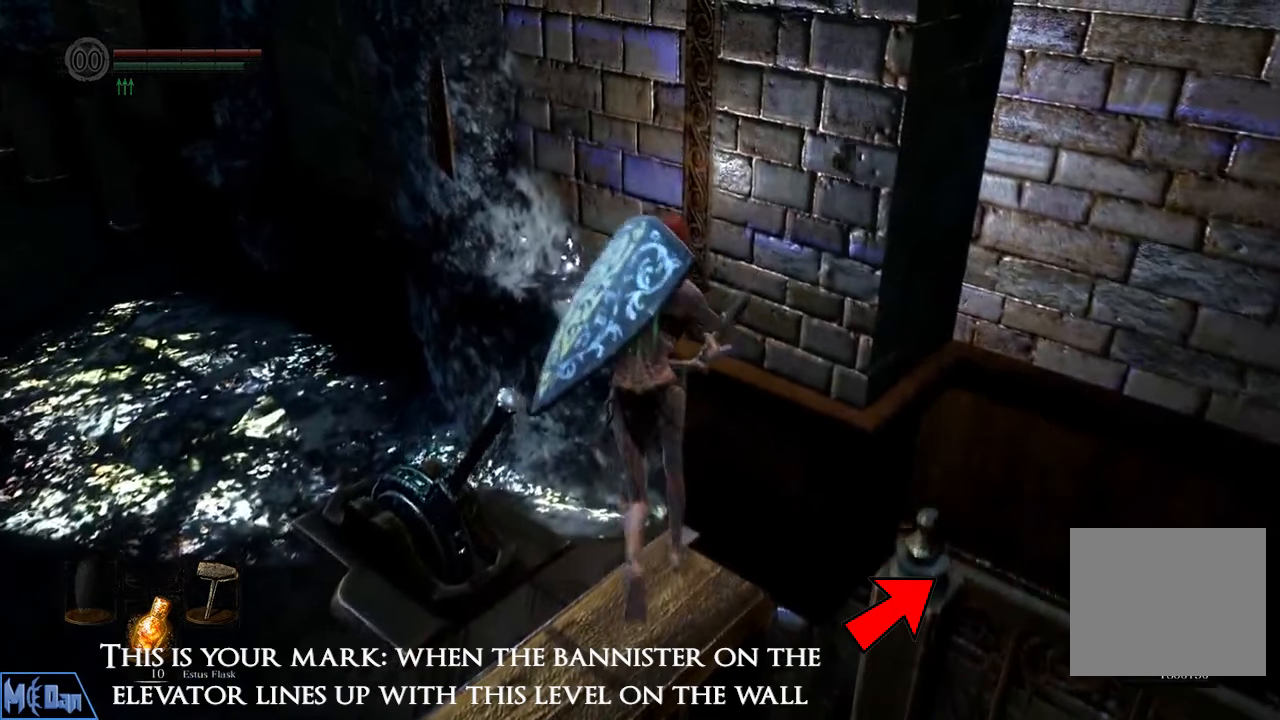
{"buttons": ["CIRCLE"], "left_stick": "up", "right_stick": "center", "events": []}
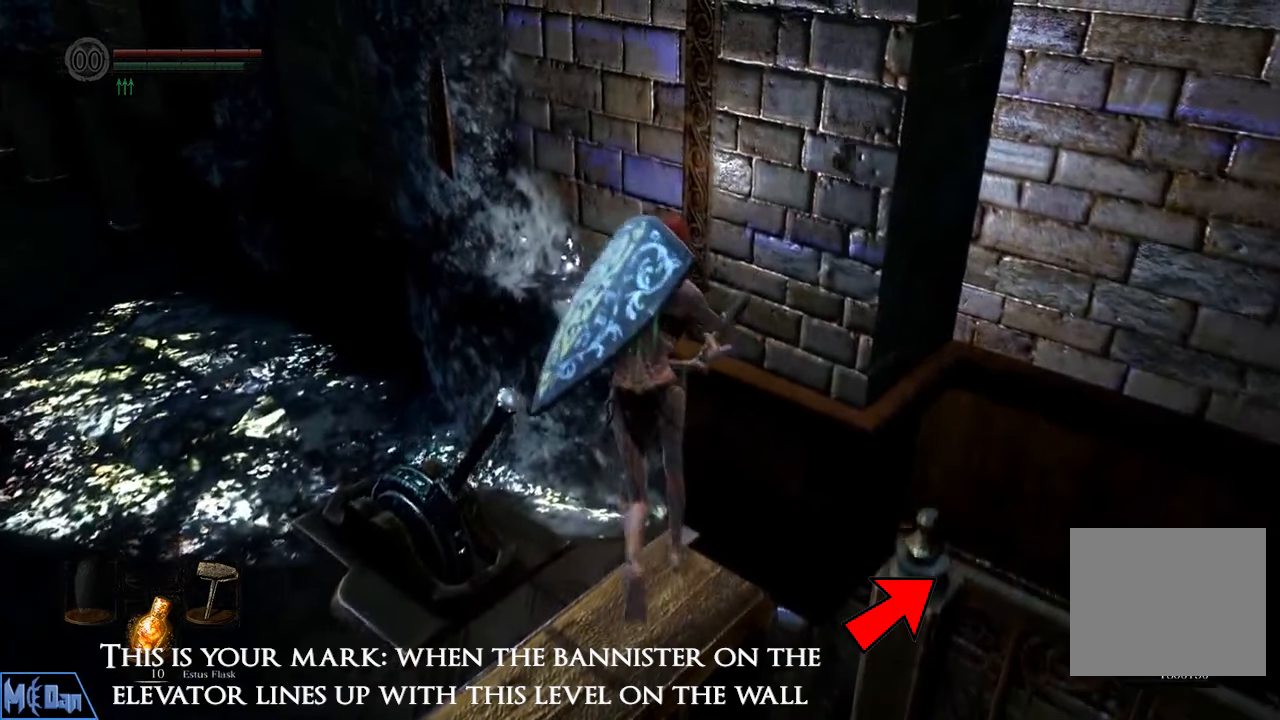
{"buttons": ["CIRCLE"], "left_stick": "up", "right_stick": "center", "events": []}
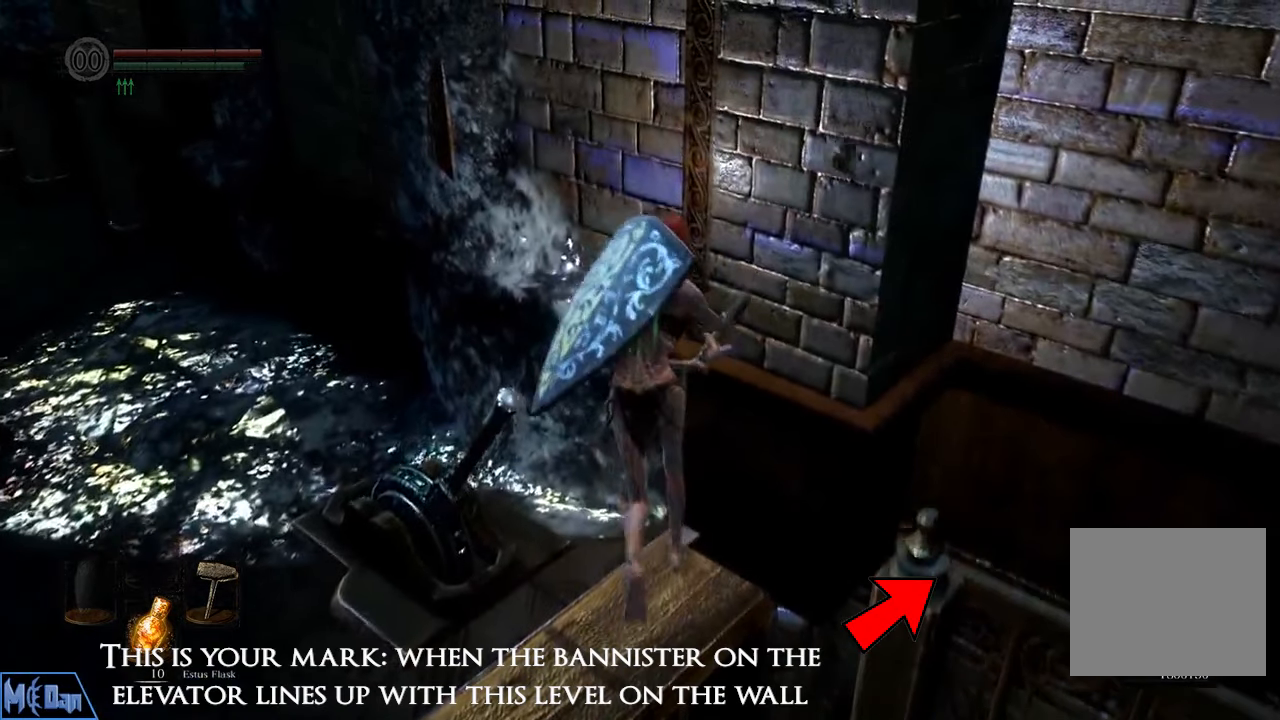
{"buttons": ["CIRCLE"], "left_stick": "up", "right_stick": "center", "events": []}